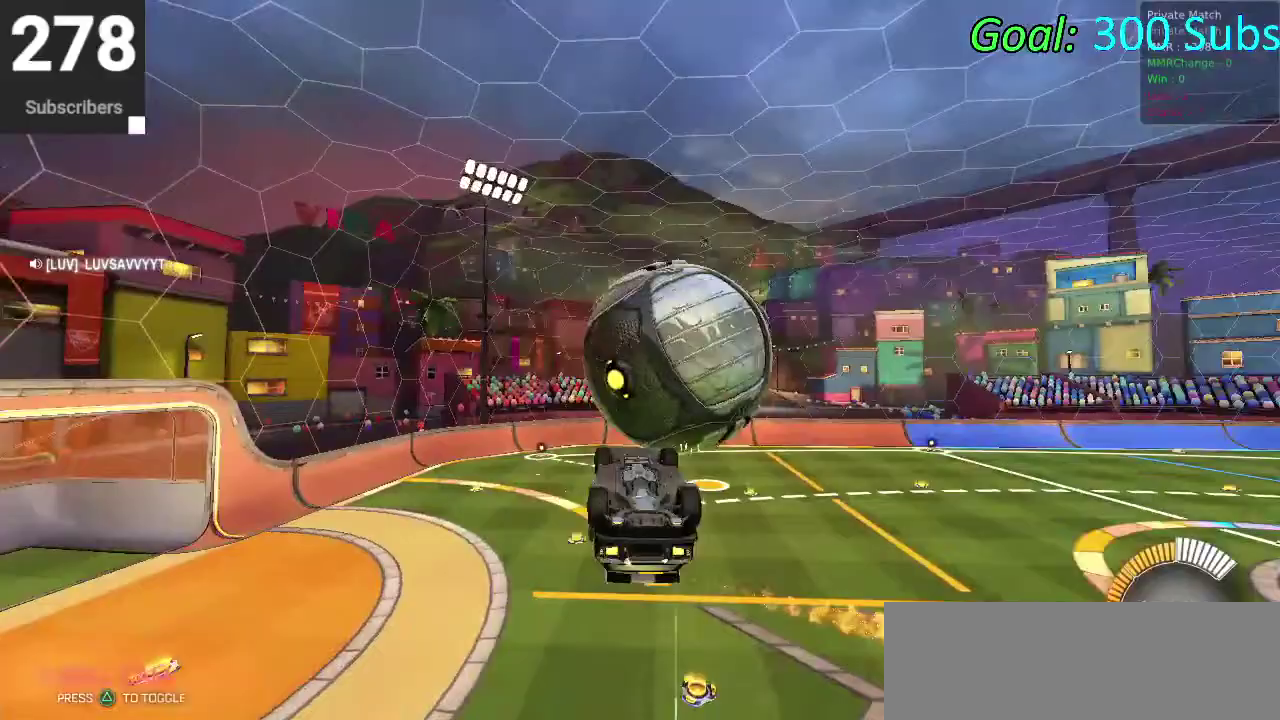
Gameplay with a controller (PlayStation layout); each line is a JSON object with the inputs held at the frame after it. "events" lists button and stick changes between this image and that frame as [ms after this image, input, new state], when the widget could be followed in between. Not read: L1 R1.
{"buttons": ["CIRCLE", "R2"], "left_stick": "left", "right_stick": "center"}
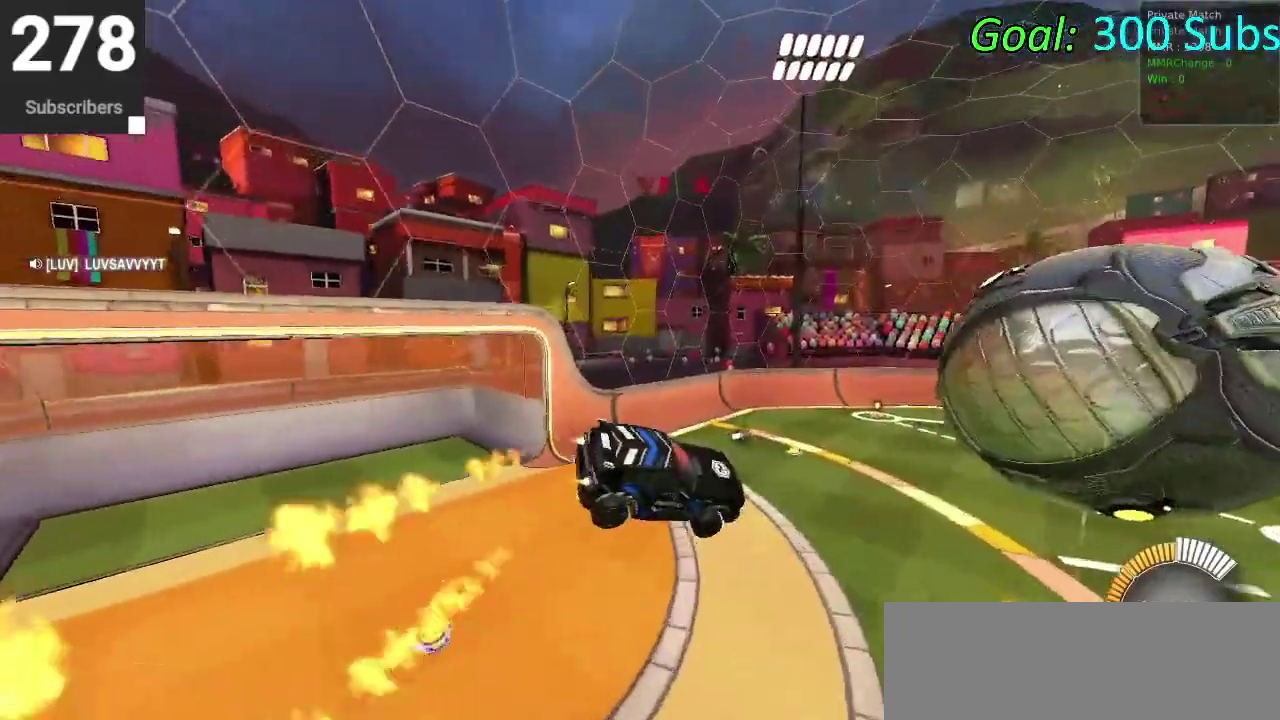
{"buttons": ["CIRCLE", "R2"], "left_stick": "center", "right_stick": "center", "events": [[50, "left_stick", "down-left"], [233, "left_stick", "center"]]}
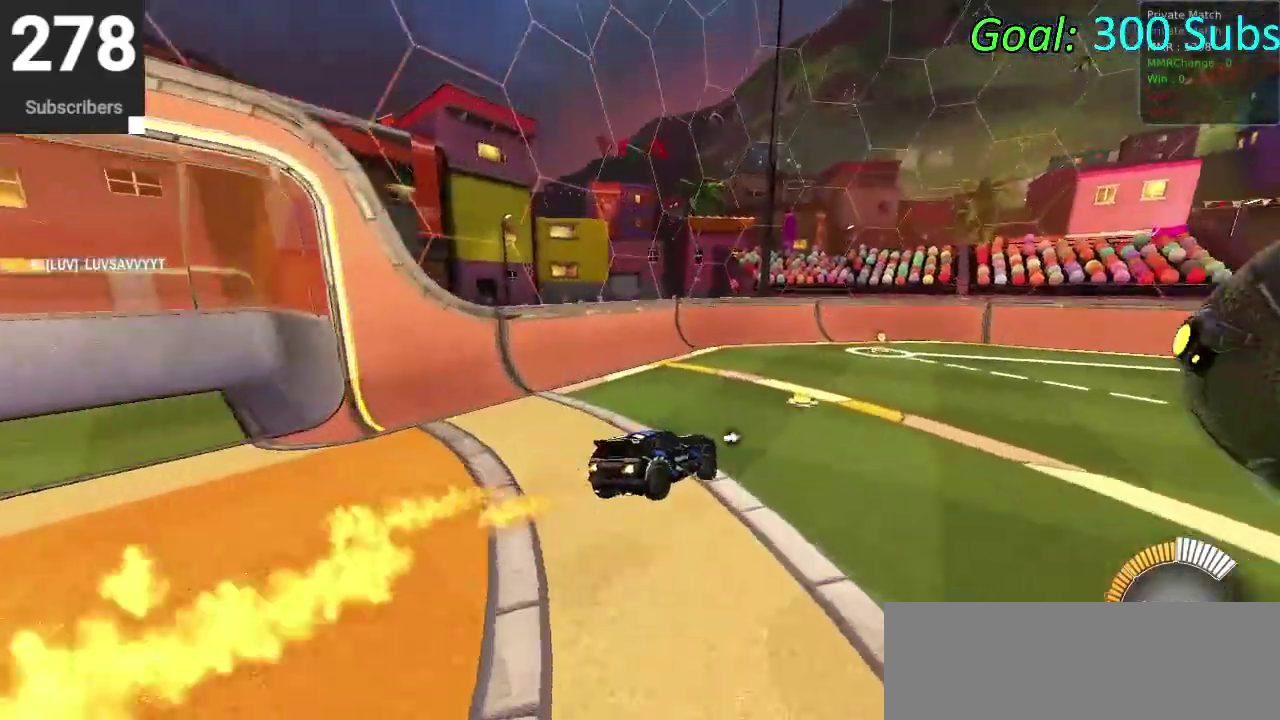
{"buttons": ["CIRCLE", "R2"], "left_stick": "up-right", "right_stick": "center", "events": [[317, "left_stick", "up-right"]]}
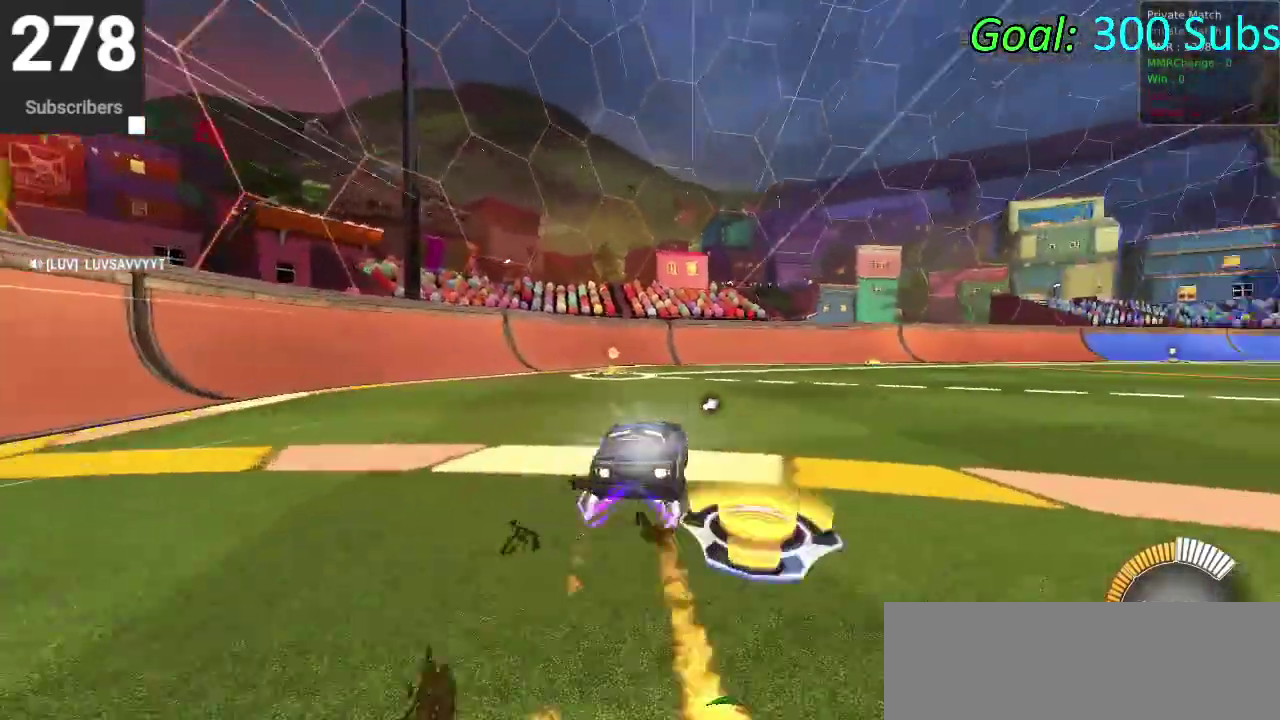
{"buttons": [], "left_stick": "center", "right_stick": "center", "events": [[133, "CIRCLE", "up"], [167, "R2", "up"], [183, "left_stick", "center"], [333, "DPAD_DOWN", "down"], [333, "TRIANGLE", "down"], [400, "DPAD_DOWN", "up"], [417, "TRIANGLE", "up"]]}
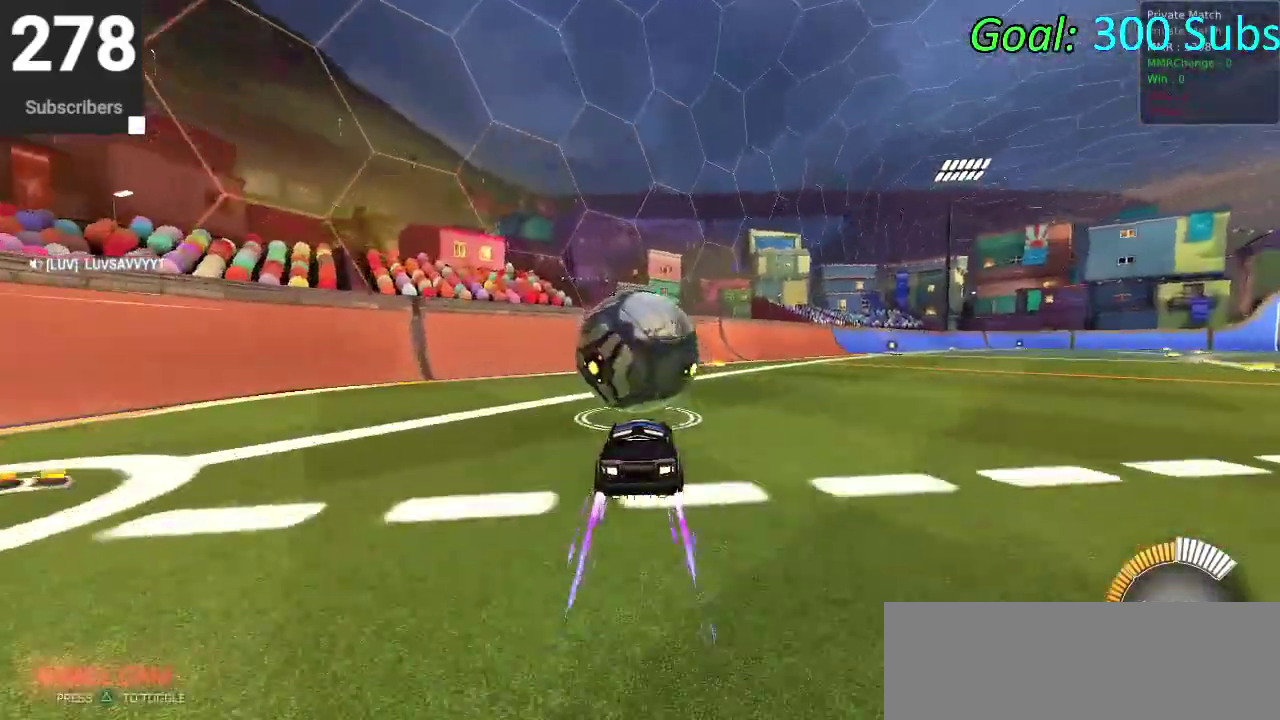
{"buttons": ["R2"], "left_stick": "center", "right_stick": "center", "events": [[33, "left_stick", "down-left"], [133, "R2", "down"], [183, "left_stick", "center"], [383, "left_stick", "down-left"], [467, "left_stick", "center"]]}
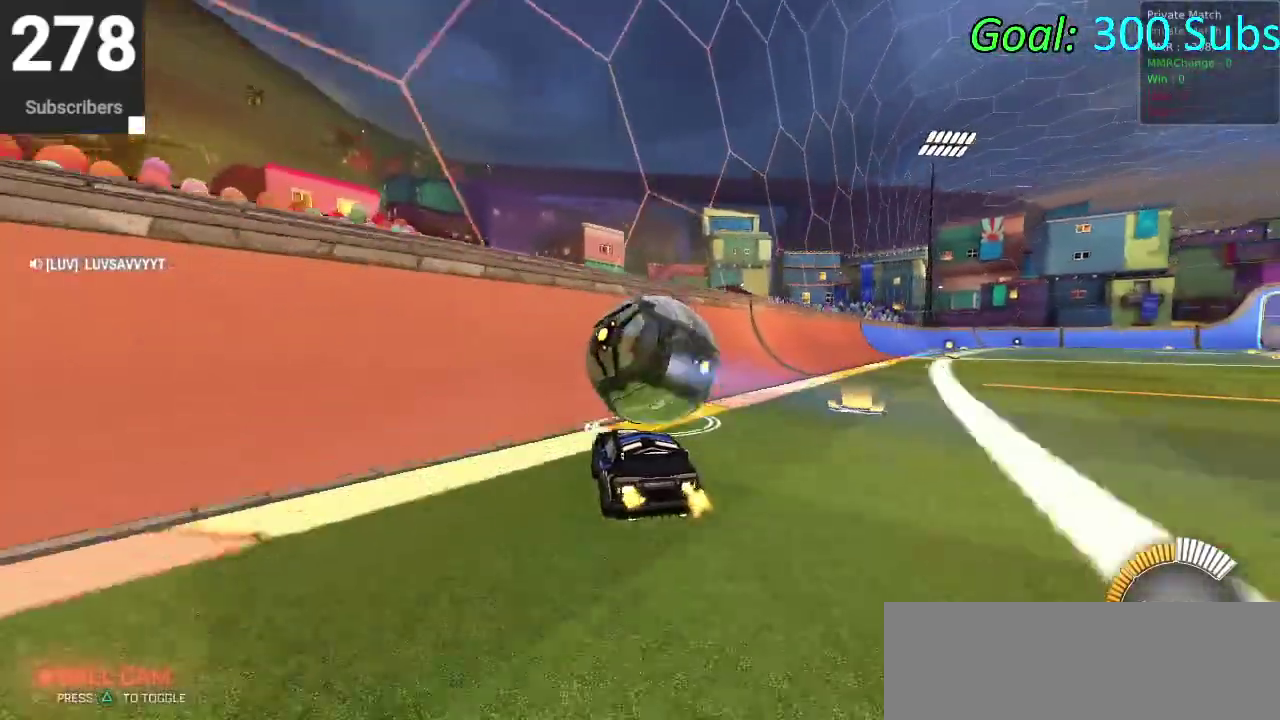
{"buttons": ["R2"], "left_stick": "up-right", "right_stick": "center", "events": [[433, "left_stick", "up-right"]]}
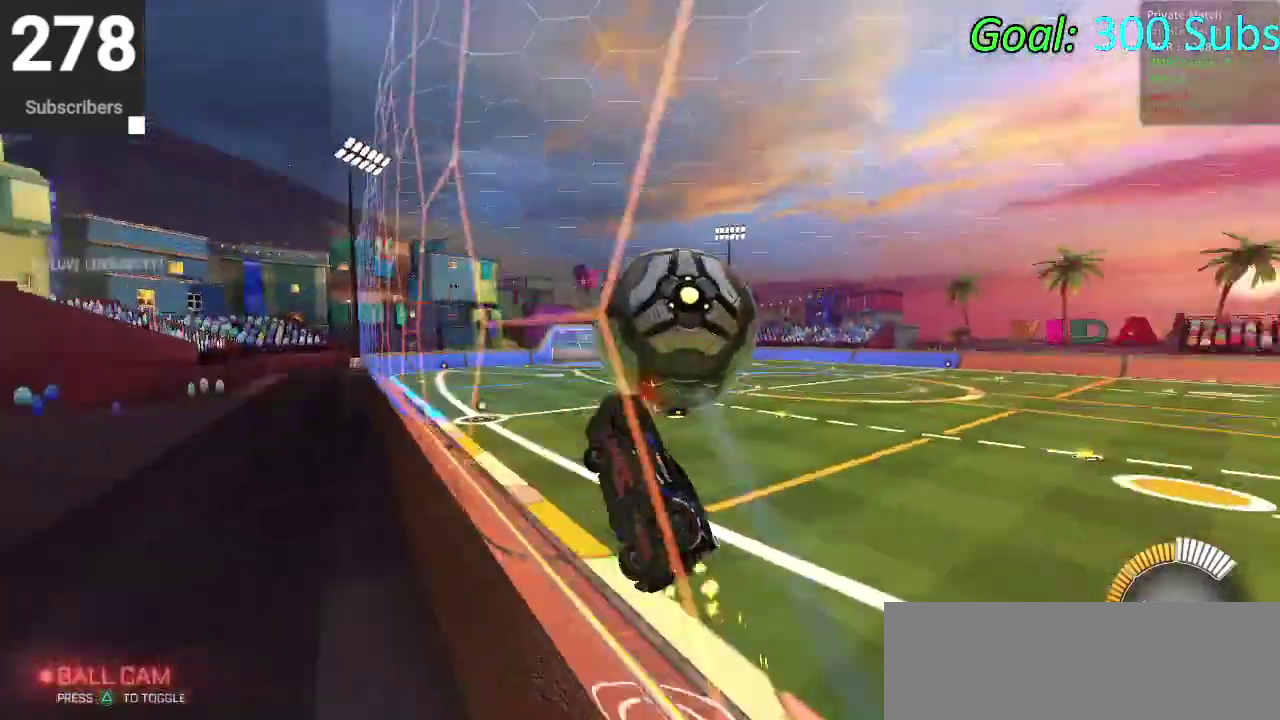
{"buttons": ["CIRCLE", "R2"], "left_stick": "down", "right_stick": "center", "events": [[50, "left_stick", "right"], [133, "CROSS", "down"], [317, "CROSS", "up"], [317, "R2", "up"], [400, "left_stick", "down"], [500, "CIRCLE", "down"], [500, "R2", "down"]]}
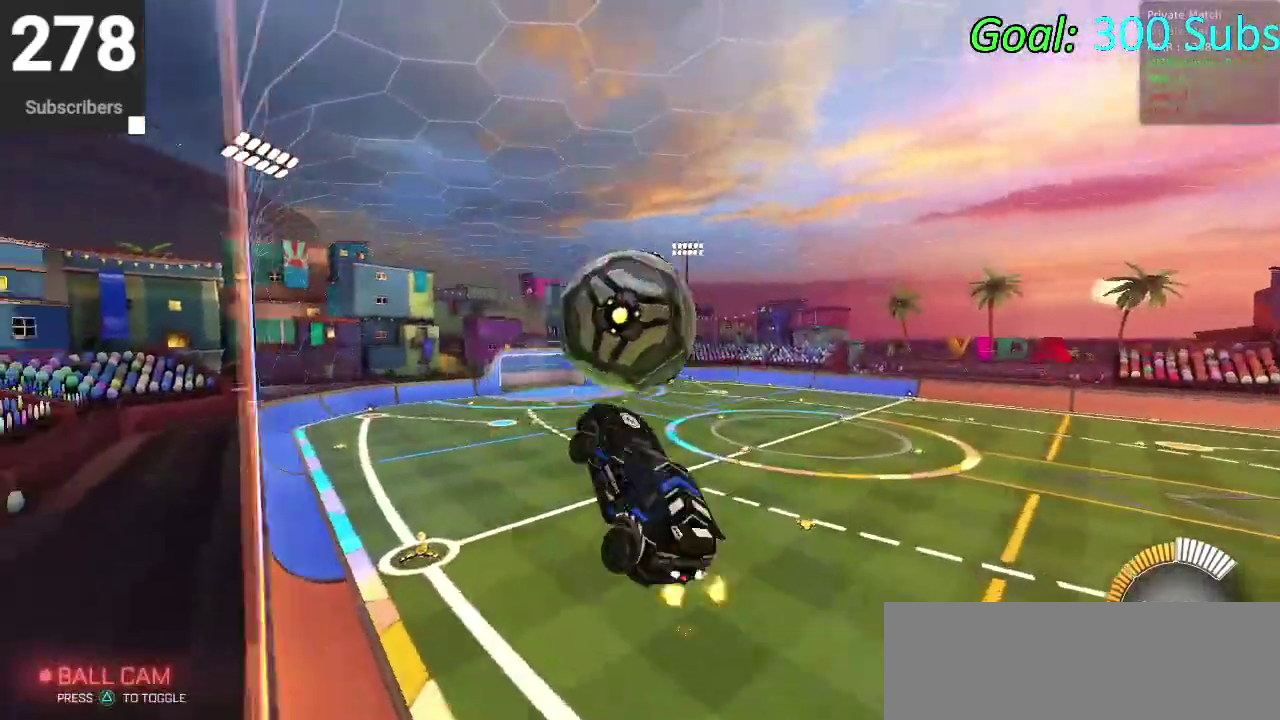
{"buttons": [], "left_stick": "down-right", "right_stick": "center", "events": [[100, "CIRCLE", "up"], [133, "left_stick", "down-right"], [183, "CIRCLE", "down"], [300, "CIRCLE", "up"], [300, "R2", "up"]]}
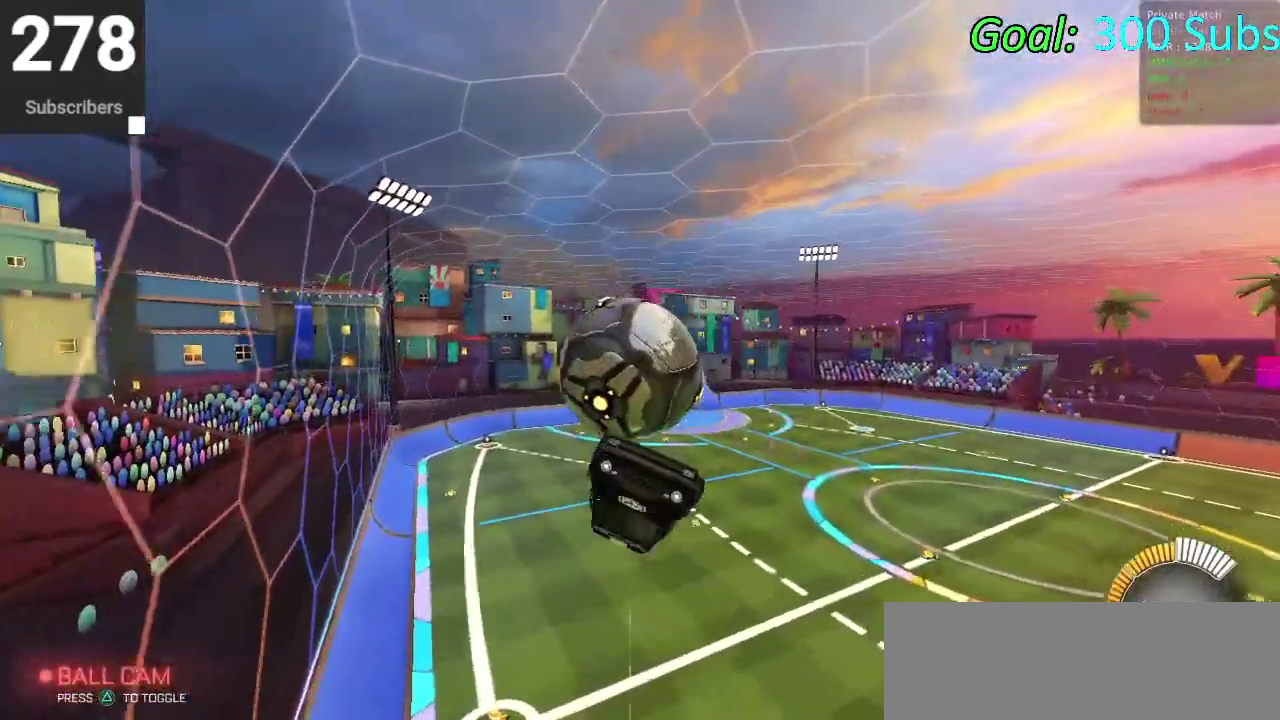
{"buttons": [], "left_stick": "center", "right_stick": "center", "events": [[50, "left_stick", "down"], [167, "CROSS", "down"], [383, "CROSS", "up"], [383, "left_stick", "center"]]}
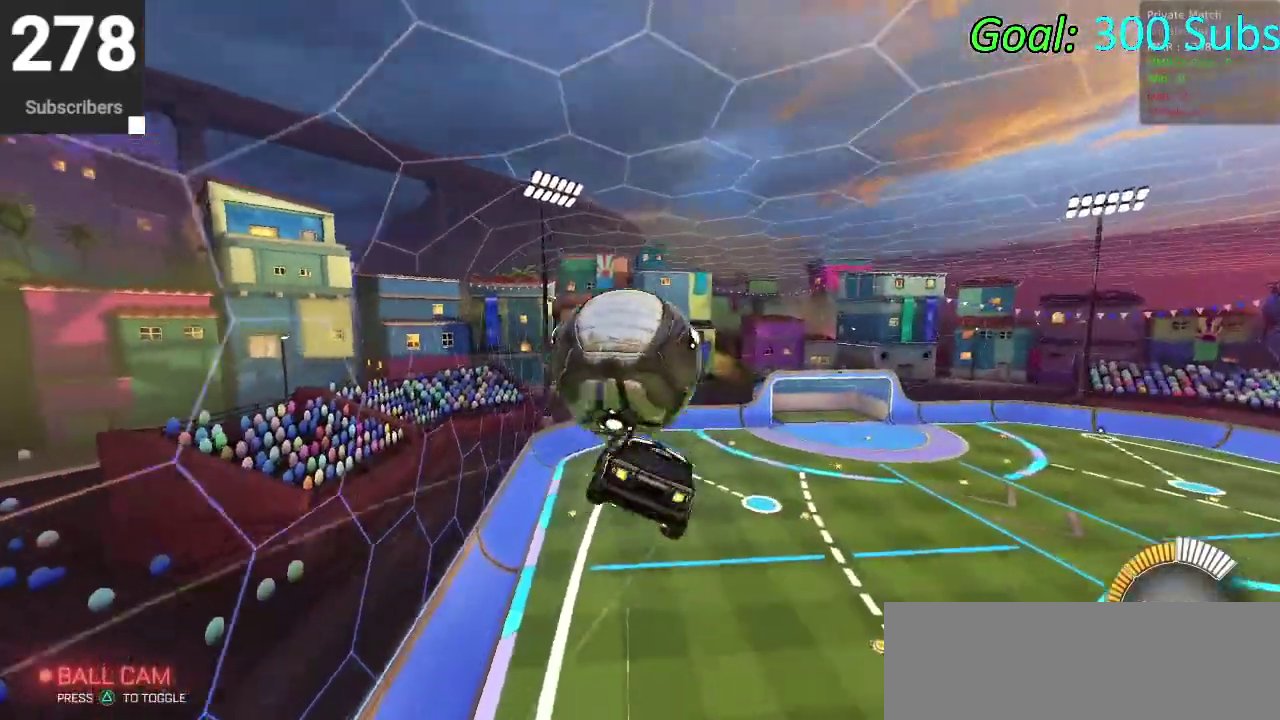
{"buttons": [], "left_stick": "down-left", "right_stick": "center", "events": [[100, "left_stick", "up"], [217, "left_stick", "down-right"], [283, "left_stick", "up-left"], [333, "left_stick", "left"], [433, "left_stick", "down-left"]]}
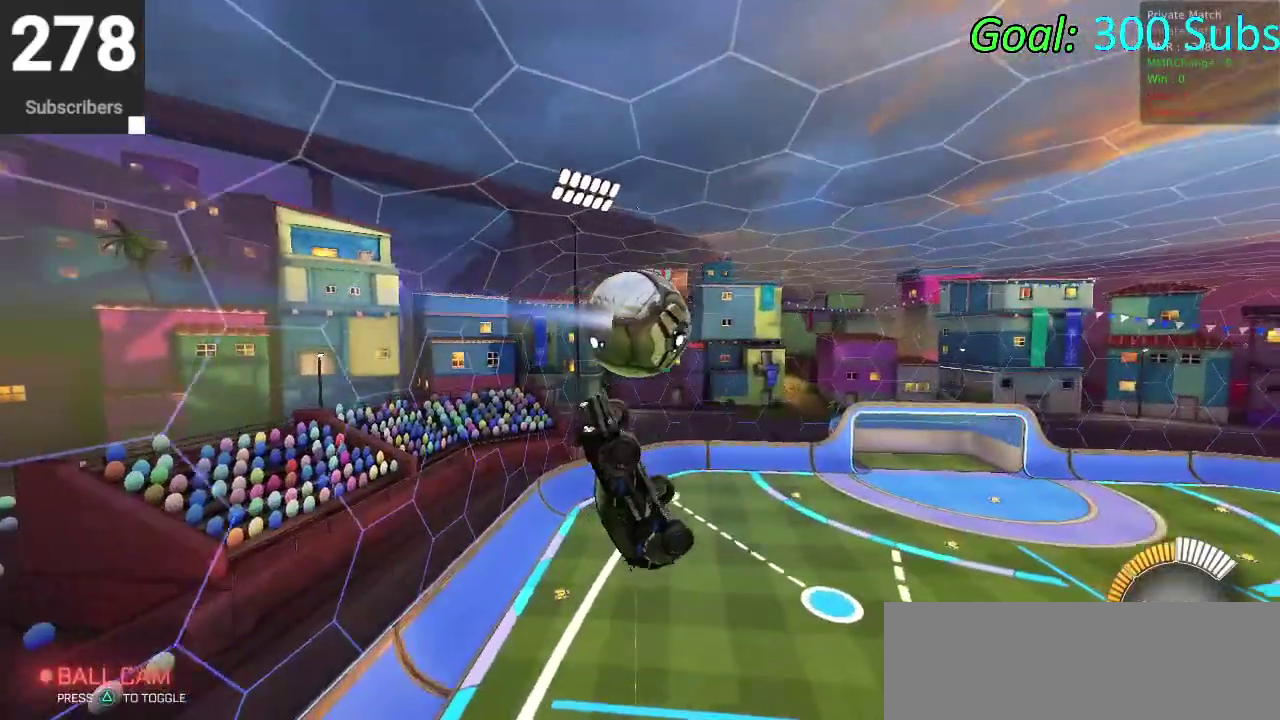
{"buttons": ["CIRCLE", "R2"], "left_stick": "center", "right_stick": "center", "events": [[83, "CIRCLE", "down"], [150, "left_stick", "down"], [217, "R2", "down"], [483, "left_stick", "center"]]}
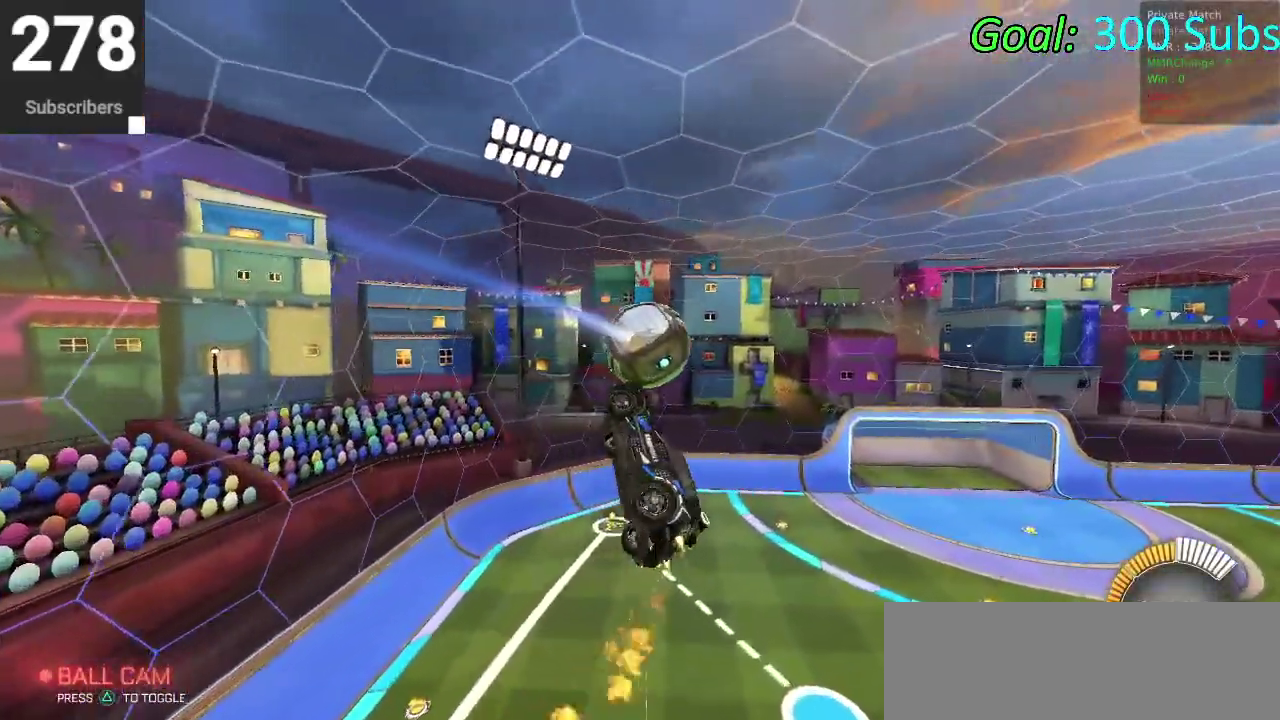
{"buttons": [], "left_stick": "up-left", "right_stick": "center", "events": [[100, "left_stick", "up-right"], [200, "R2", "up"], [267, "CIRCLE", "up"], [383, "left_stick", "up"], [500, "left_stick", "up-left"]]}
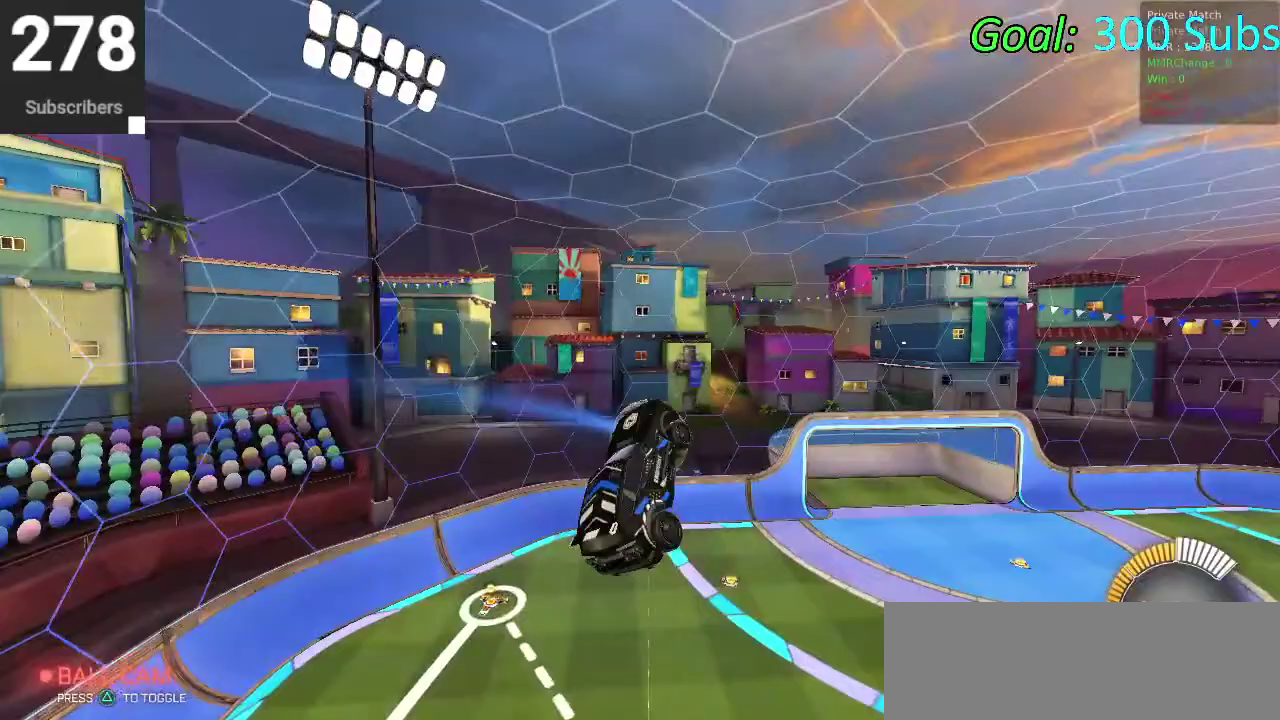
{"buttons": ["CIRCLE"], "left_stick": "down", "right_stick": "center", "events": [[183, "left_stick", "down-left"], [300, "left_stick", "right"], [483, "CIRCLE", "down"], [483, "left_stick", "down"]]}
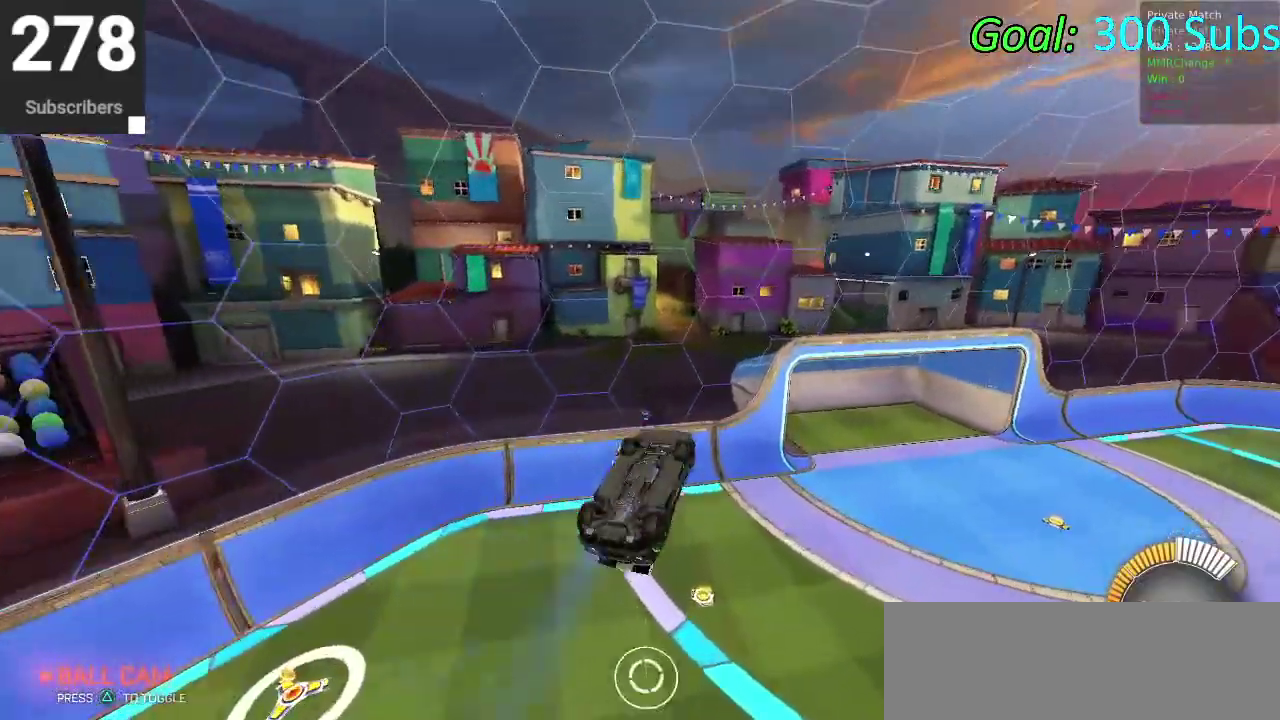
{"buttons": [], "left_stick": "down", "right_stick": "center", "events": [[50, "left_stick", "down-left"], [100, "CIRCLE", "up"], [150, "left_stick", "center"], [400, "left_stick", "down"]]}
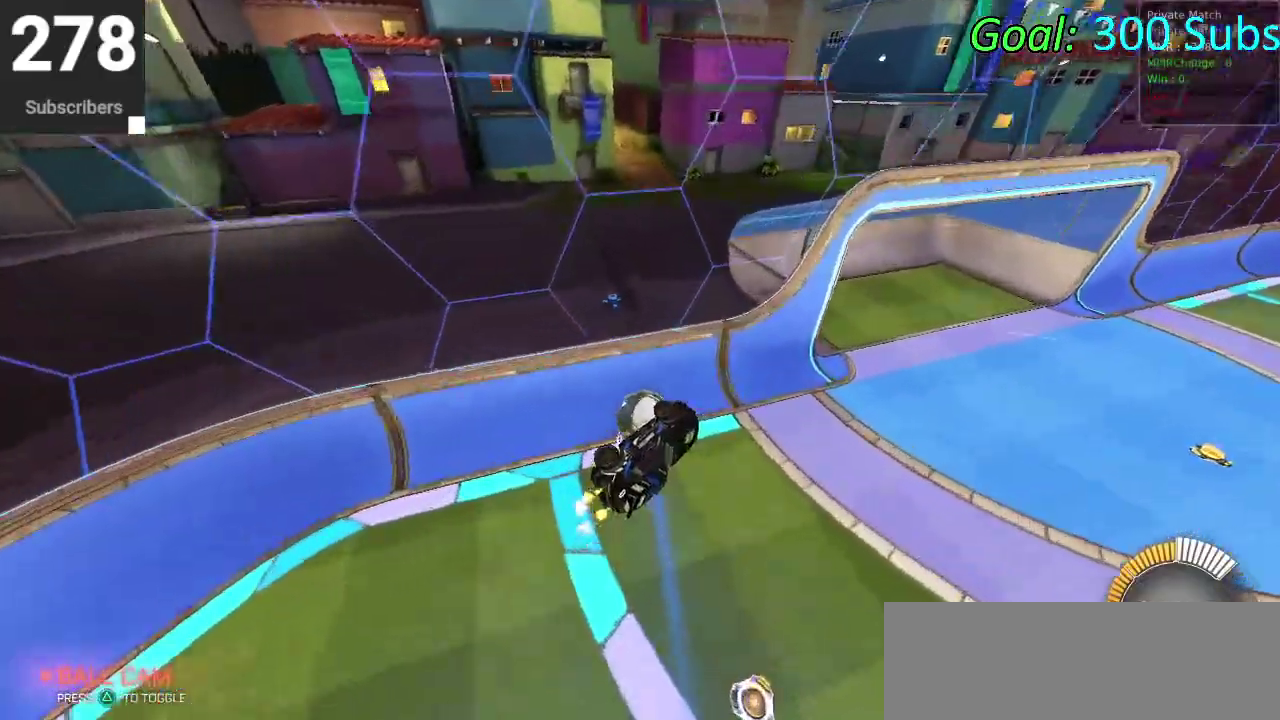
{"buttons": ["CIRCLE", "R2"], "left_stick": "right", "right_stick": "center", "events": [[100, "left_stick", "center"], [117, "R2", "down"], [150, "CIRCLE", "down"], [500, "left_stick", "right"]]}
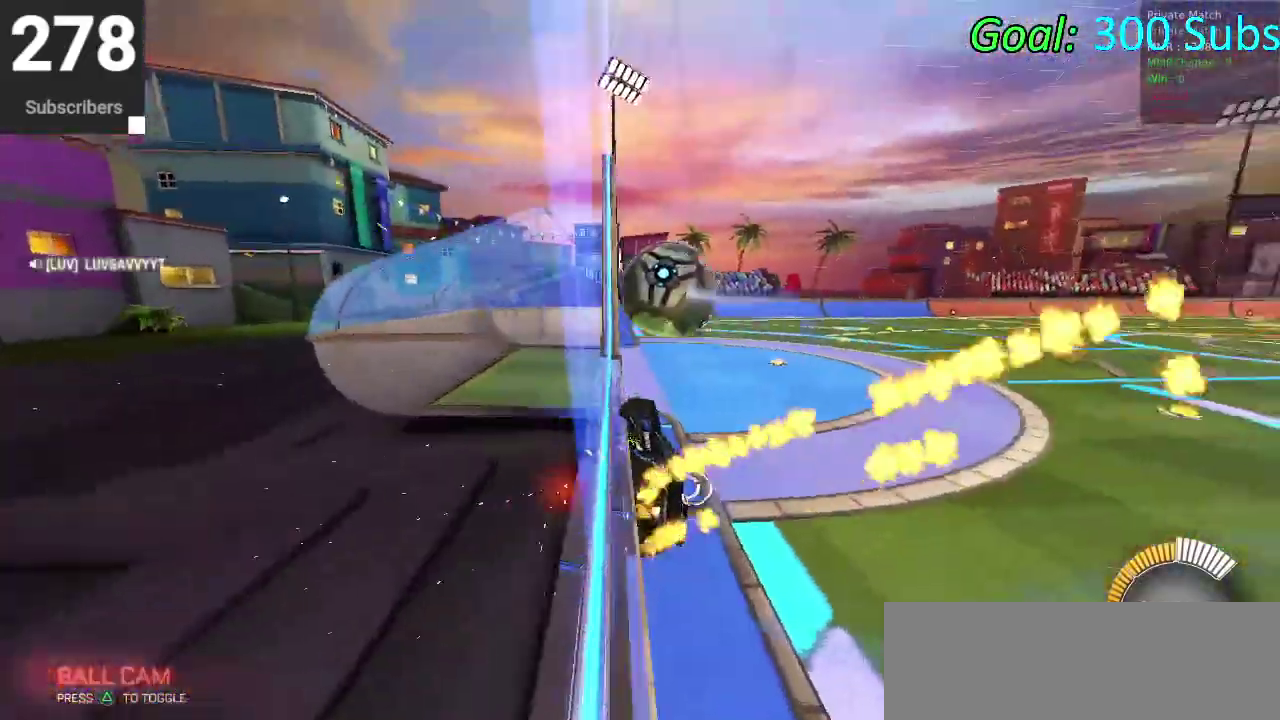
{"buttons": ["CROSS", "CIRCLE", "R2"], "left_stick": "down", "right_stick": "center", "events": [[200, "left_stick", "up-right"], [367, "left_stick", "down"], [400, "CROSS", "down"]]}
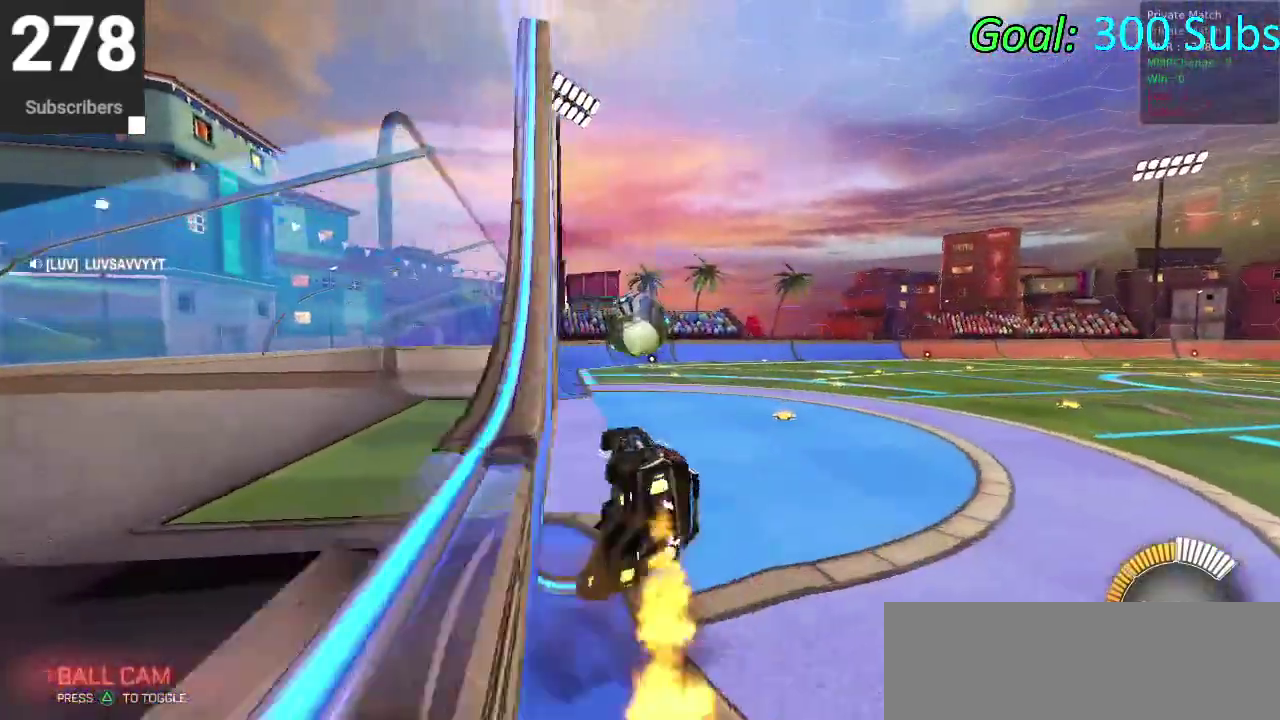
{"buttons": ["R2"], "left_stick": "center", "right_stick": "center", "events": [[83, "CROSS", "up"], [183, "CIRCLE", "up"], [183, "left_stick", "center"]]}
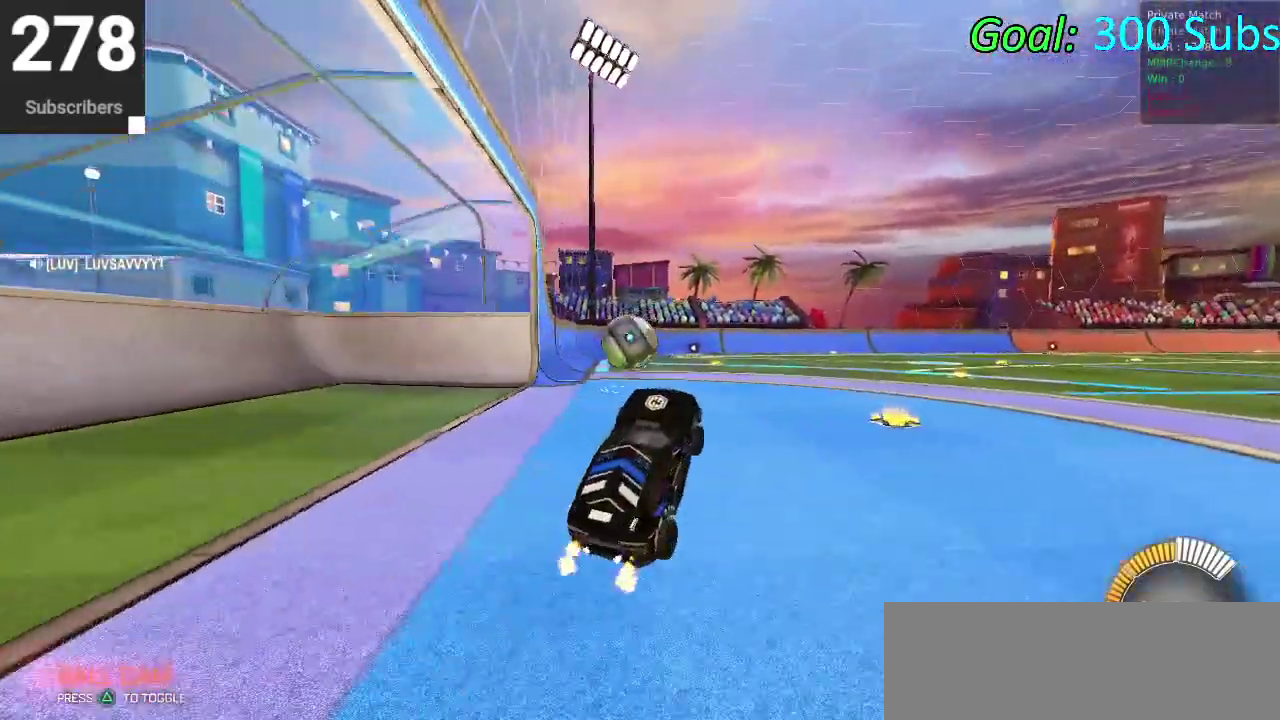
{"buttons": ["CIRCLE", "R2"], "left_stick": "center", "right_stick": "center", "events": [[50, "CIRCLE", "down"], [50, "left_stick", "up"], [83, "CROSS", "down"], [250, "CROSS", "up"], [267, "left_stick", "center"]]}
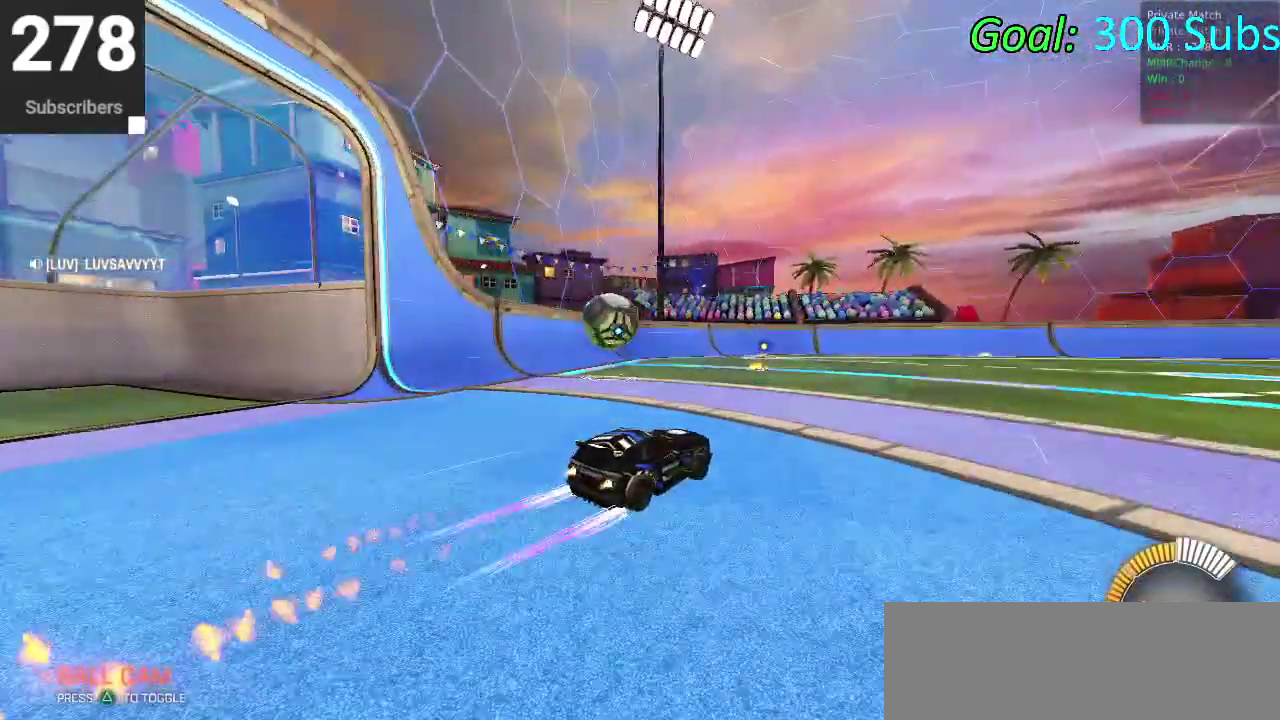
{"buttons": ["CIRCLE", "R2"], "left_stick": "center", "right_stick": "center", "events": [[283, "TRIANGLE", "down"], [433, "TRIANGLE", "up"]]}
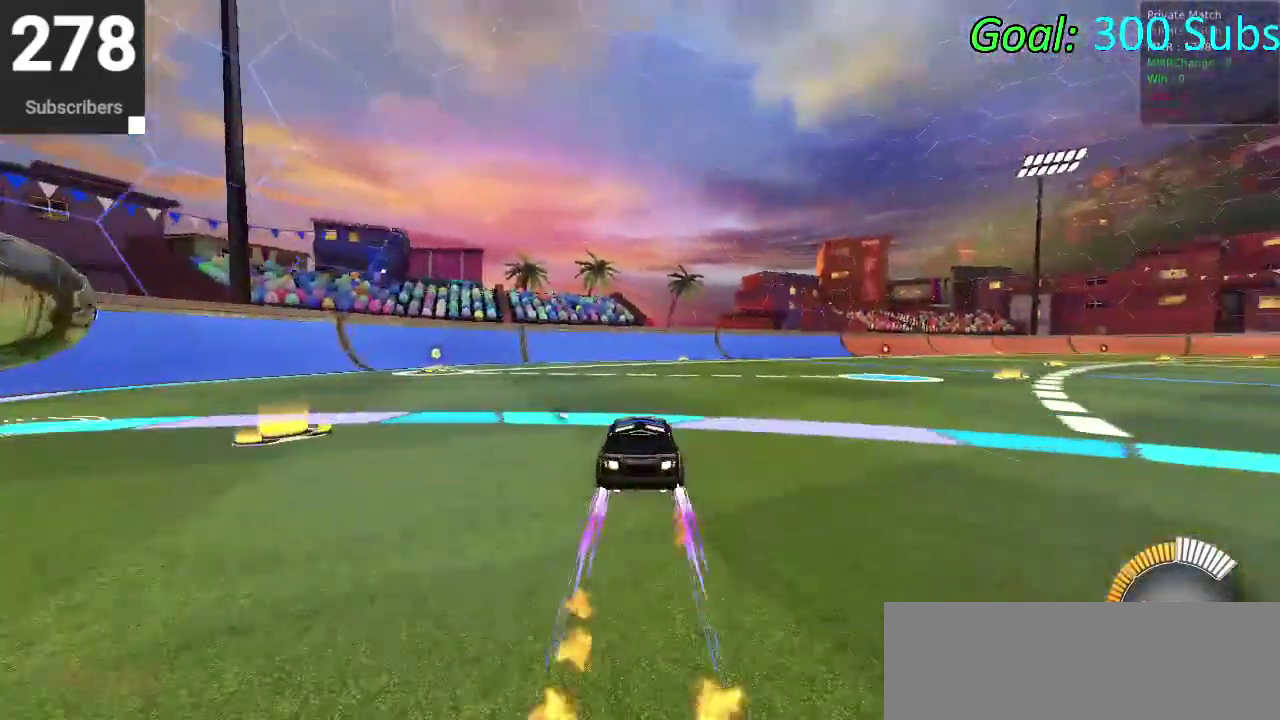
{"buttons": ["TRIANGLE", "R2"], "left_stick": "center", "right_stick": "center", "events": [[333, "CIRCLE", "up"], [417, "DPAD_DOWN", "down"], [417, "TRIANGLE", "down"], [483, "DPAD_DOWN", "up"]]}
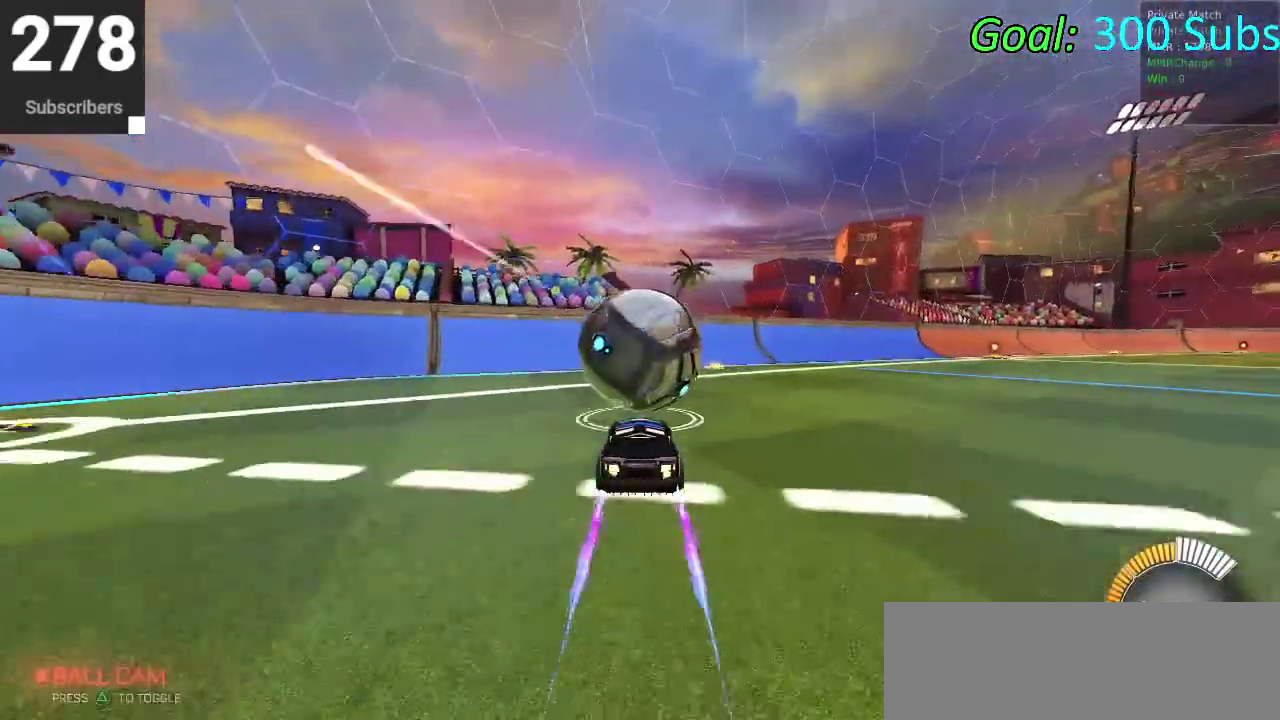
{"buttons": ["CIRCLE", "R2"], "left_stick": "center", "right_stick": "center", "events": [[33, "R2", "up"], [33, "TRIANGLE", "up"], [67, "L2", "down"], [217, "R2", "down"], [250, "CIRCLE", "down"], [250, "L2", "up"], [317, "CIRCLE", "up"], [400, "CIRCLE", "down"]]}
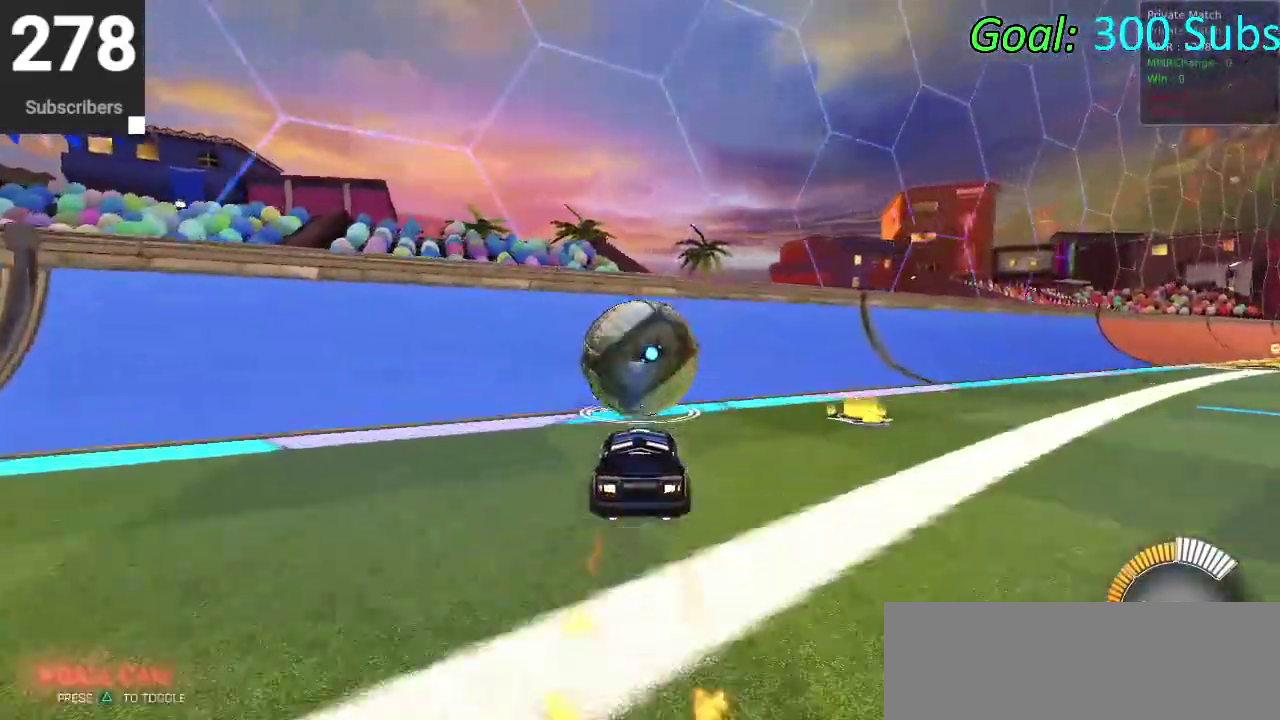
{"buttons": ["CROSS"], "left_stick": "right", "right_stick": "center", "events": [[400, "R2", "up"], [417, "CIRCLE", "up"], [433, "left_stick", "right"], [467, "CROSS", "down"]]}
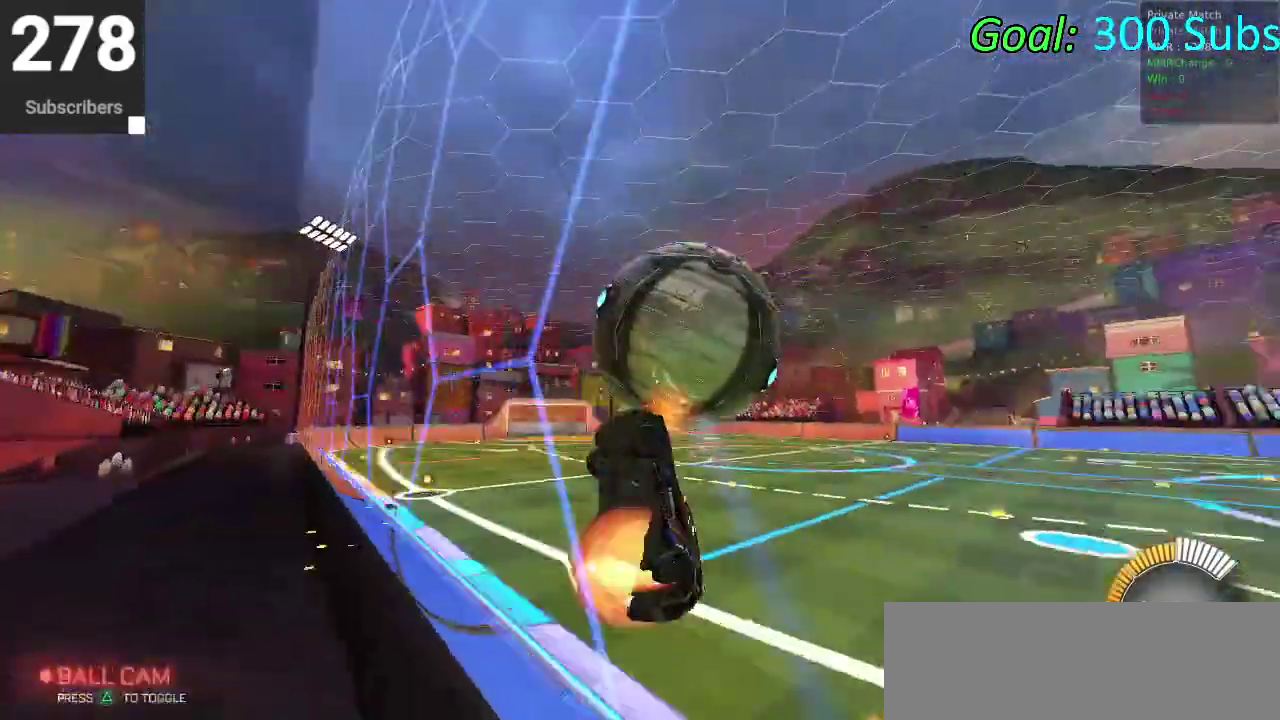
{"buttons": [], "left_stick": "up", "right_stick": "center", "events": [[117, "CROSS", "up"], [267, "left_stick", "down-left"], [350, "left_stick", "up"]]}
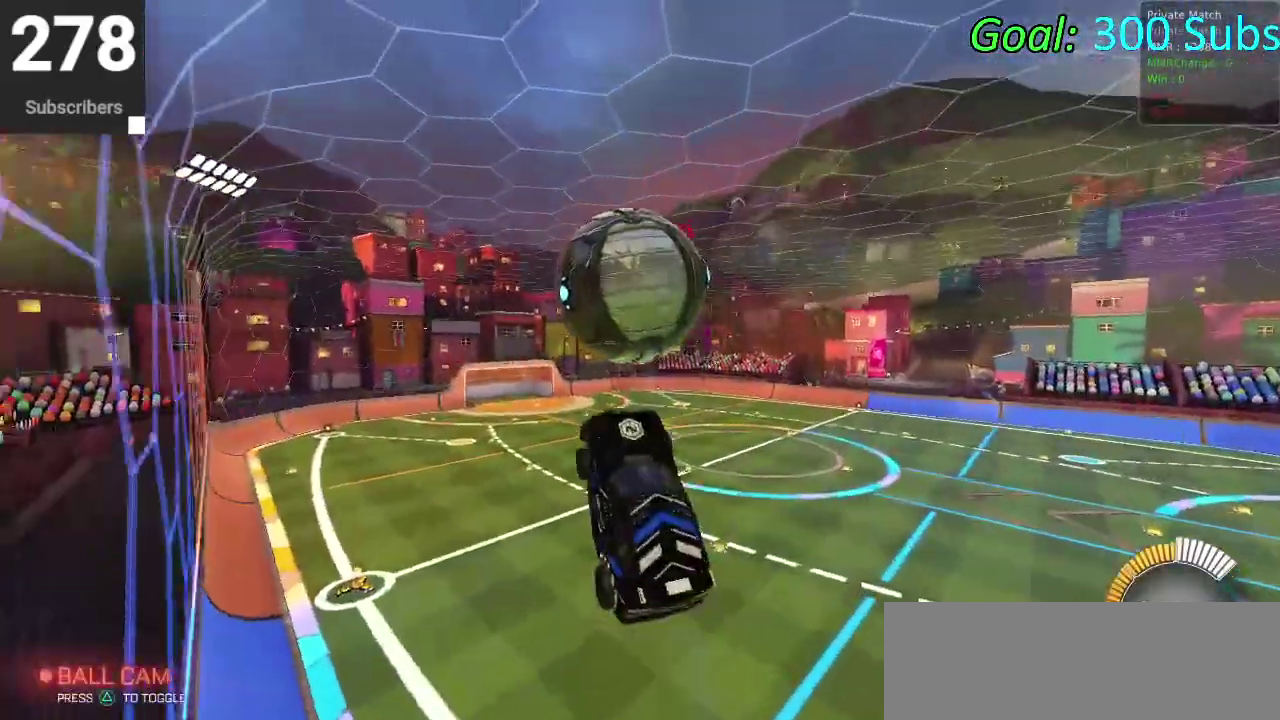
{"buttons": ["CIRCLE"], "left_stick": "down-right", "right_stick": "center", "events": [[17, "CIRCLE", "down"], [100, "left_stick", "center"], [167, "left_stick", "down-left"], [317, "left_stick", "down"], [483, "left_stick", "down-right"]]}
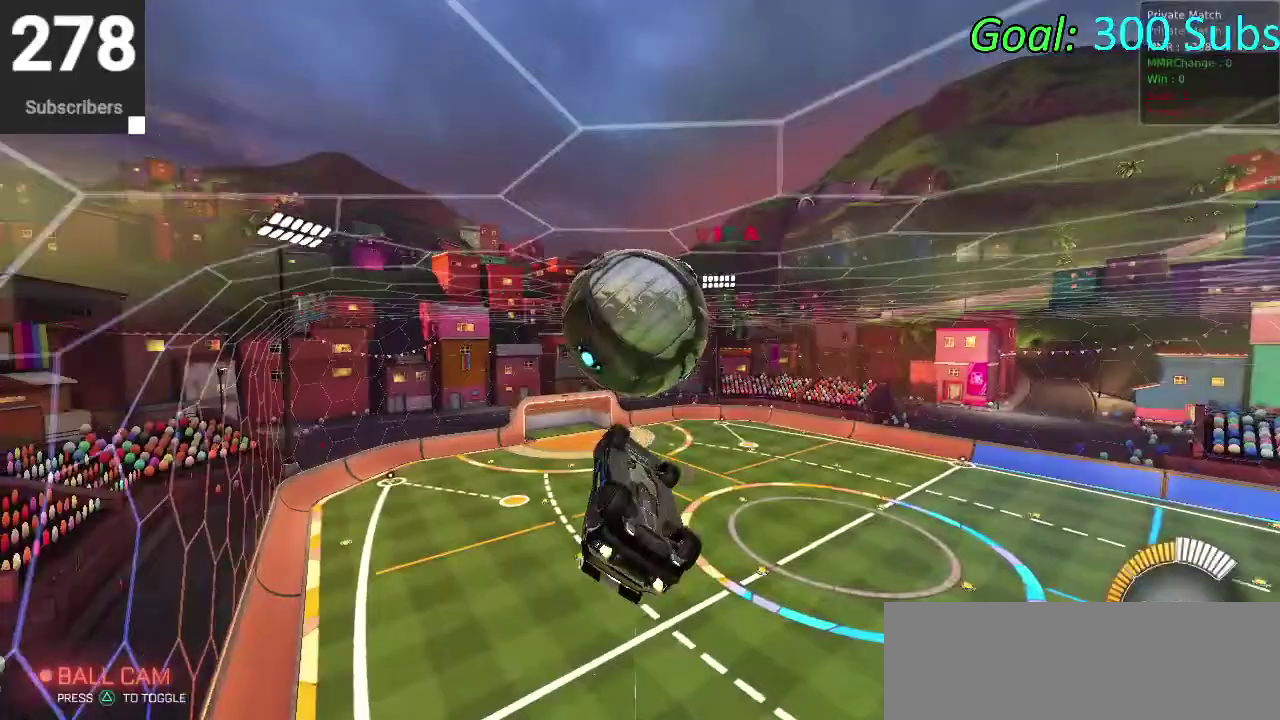
{"buttons": ["CIRCLE"], "left_stick": "down", "right_stick": "center", "events": [[117, "left_stick", "up-right"], [150, "CROSS", "down"], [217, "left_stick", "down"], [300, "CROSS", "up"]]}
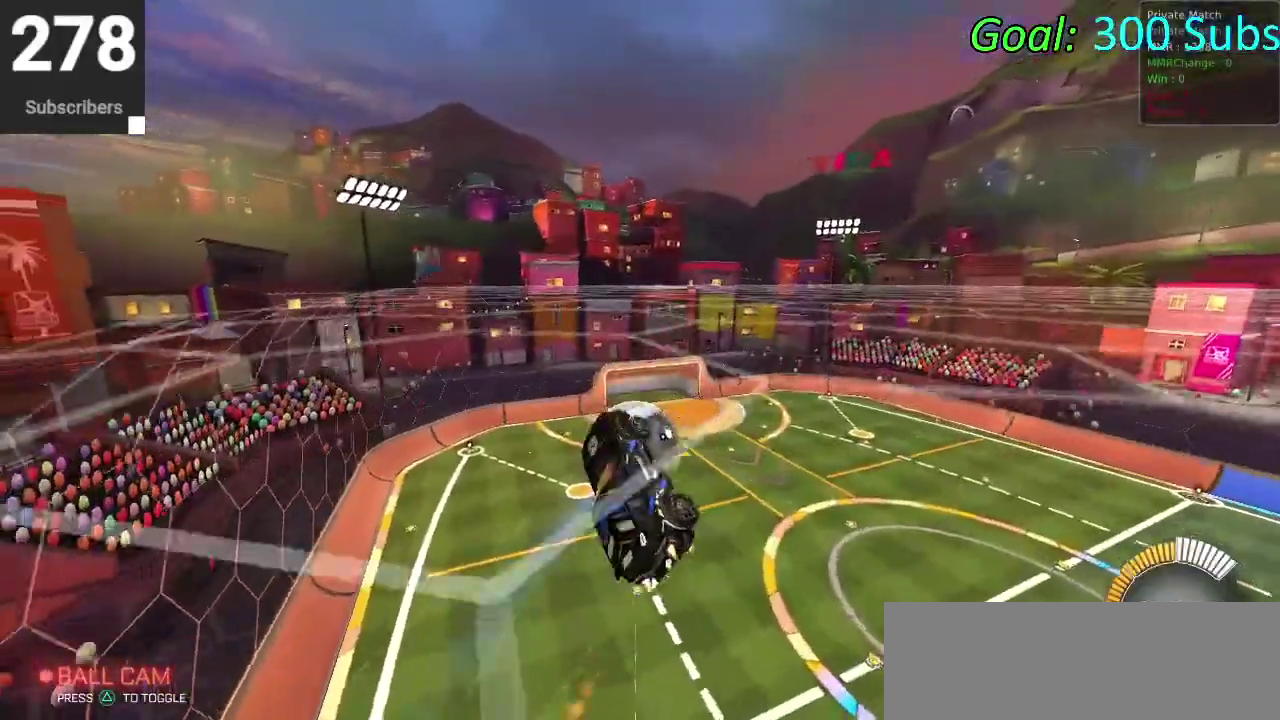
{"buttons": [], "left_stick": "down-left", "right_stick": "center", "events": [[100, "left_stick", "down-right"], [183, "left_stick", "right"], [333, "CIRCLE", "up"], [367, "left_stick", "left"], [500, "left_stick", "down-left"]]}
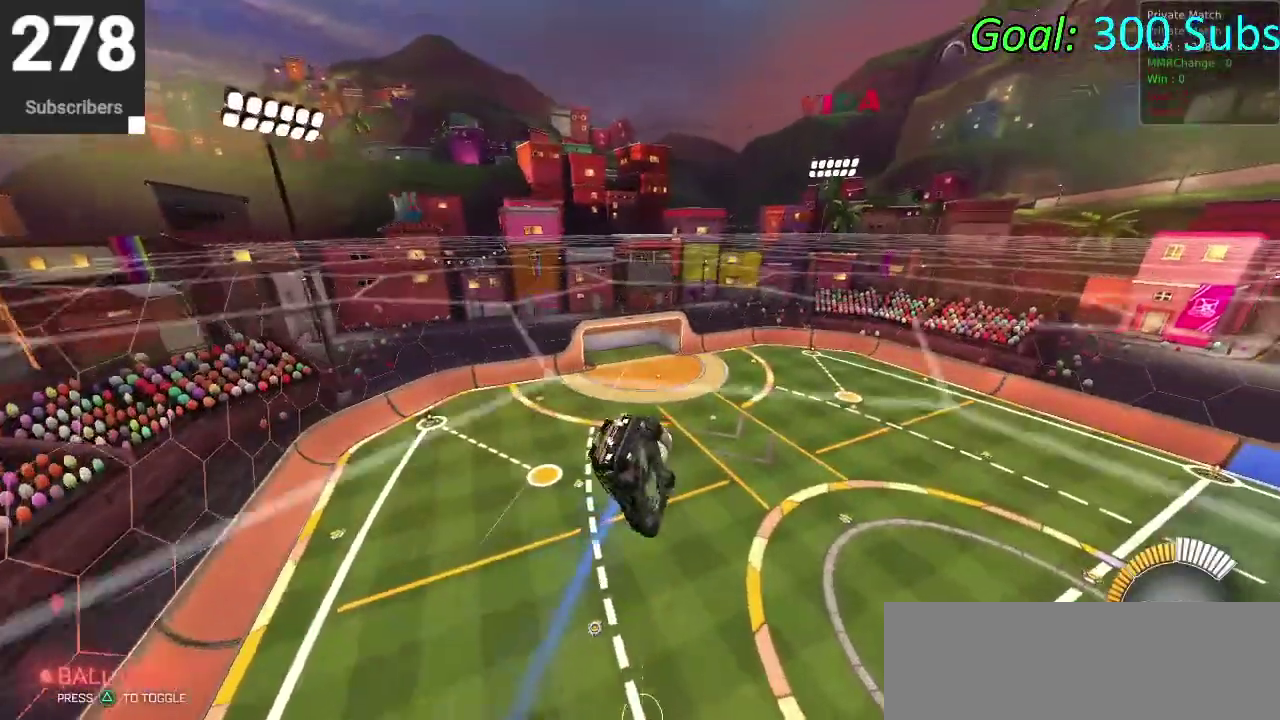
{"buttons": [], "left_stick": "down-left", "right_stick": "center", "events": []}